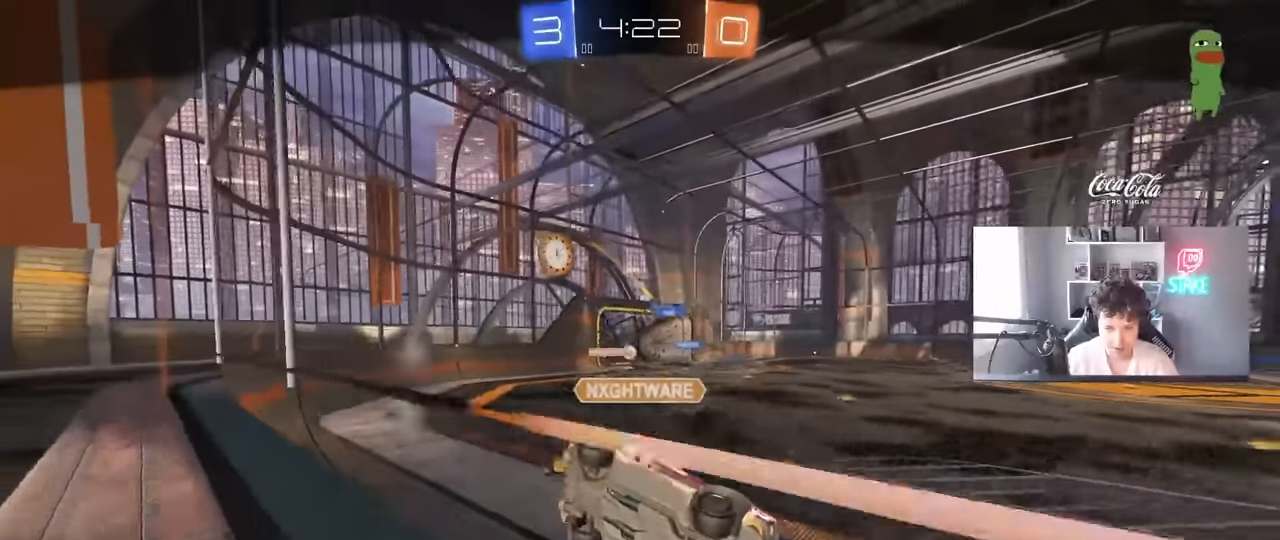
Gameplay with keyboard and mouse; each line is a JSON object with the keys and mouse buttons held at the frame after it. "events" lists presses ("down") and releases ("up") of "1", "2", "3", "4", "5", "a", "alt", "c", "caps_lock", "ctrl", "d", "e", "f", "g", "q", "r", "s", "shift", "space", "t", "tab", "v", "w", "x", "z", "mouse_left", "mouse_wheel" and "mouse_right" between this image and that frame as [ms after this image, input, new state], when the widget could be followed in between. "mouse_left", "mouse_wheel", "mouse_right" = the "left", "wheel", "right" buttons of the "mouse" list. No other keys are recorded. "wheel" means that the mouse wheel is clicked or scrolled. "mouse_move" is the direction in which the mouse moves at that frame (one of eight, or "still"), when it could be read.
{"keys": [], "mouse": [], "mouse_move": "still", "events": [[34, "mouse_right", "down"], [167, "mouse_right", "up"]]}
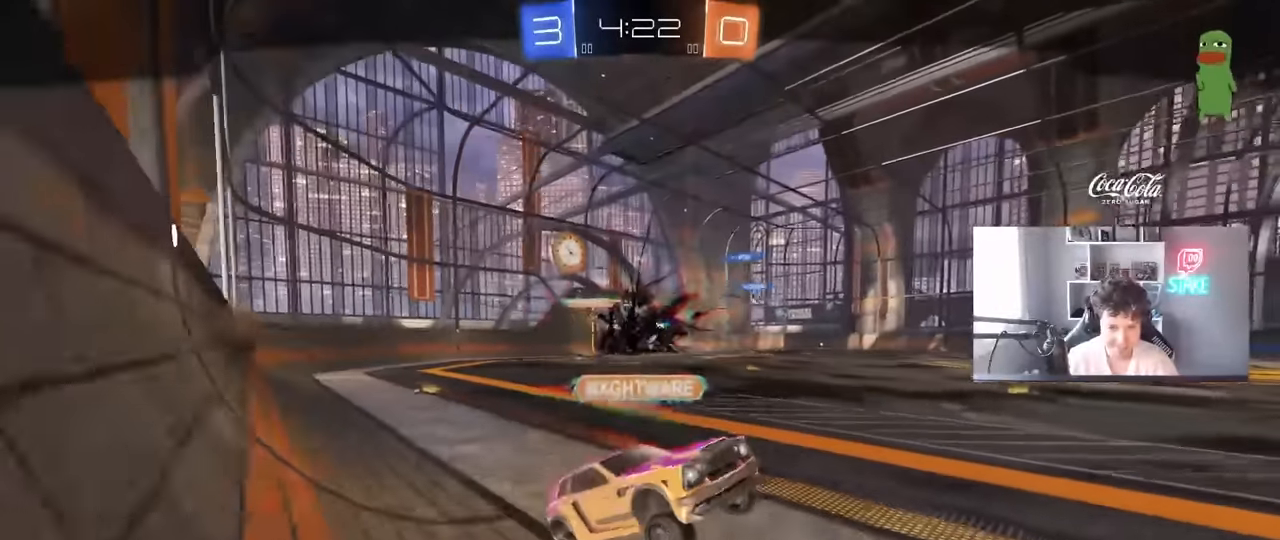
{"keys": [], "mouse": [], "mouse_move": "still", "events": []}
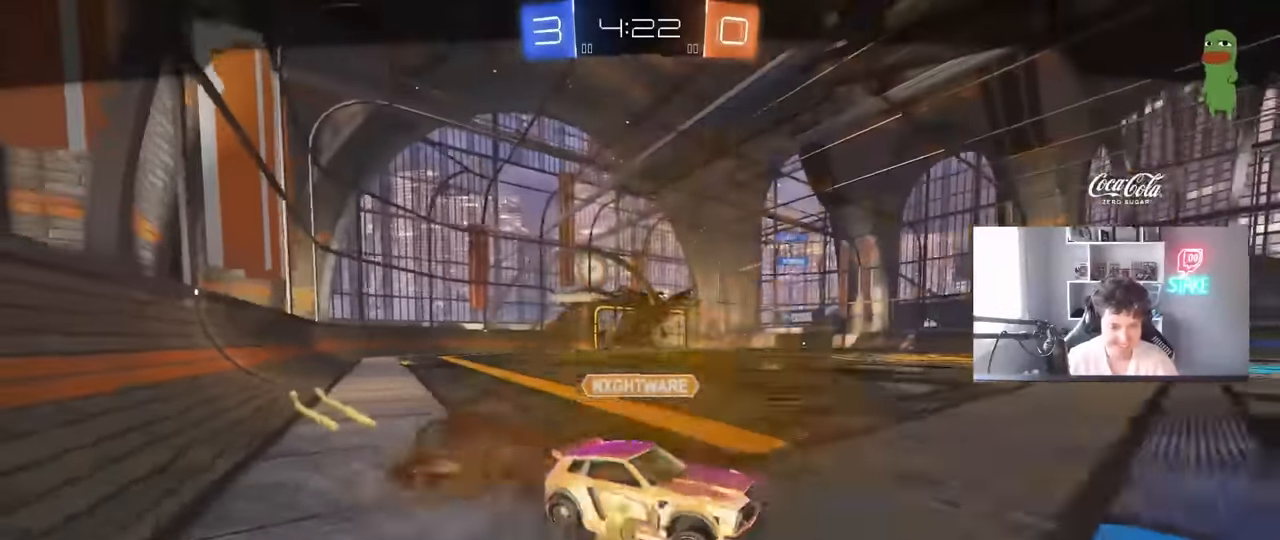
{"keys": [], "mouse": [], "mouse_move": "still", "events": [[250, "mouse_right", "down"], [384, "mouse_right", "up"]]}
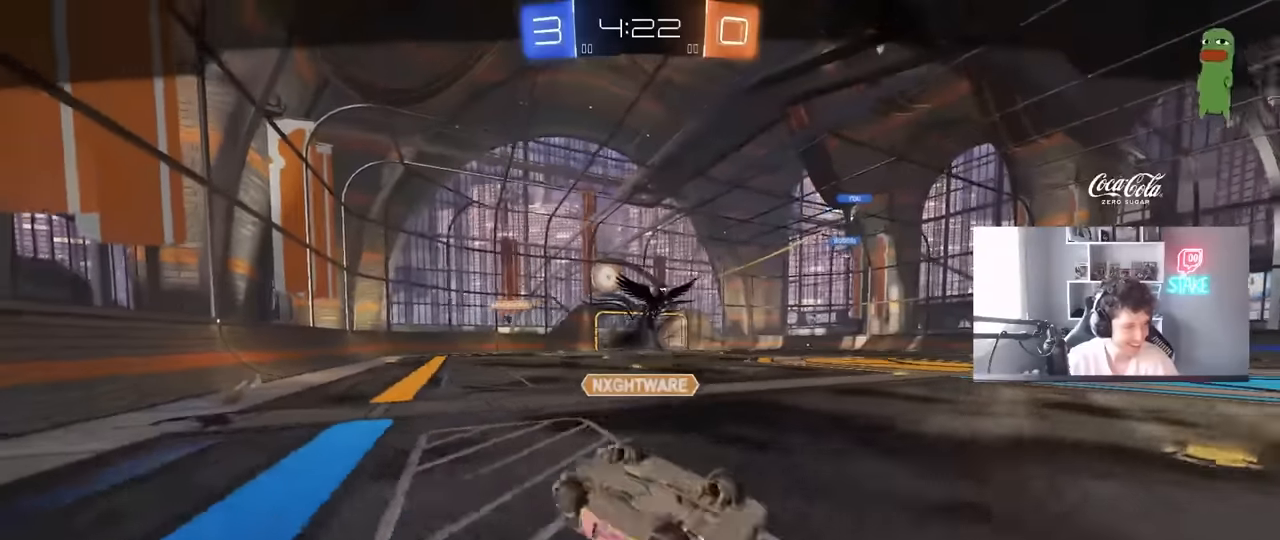
{"keys": [], "mouse": [], "mouse_move": "still", "events": []}
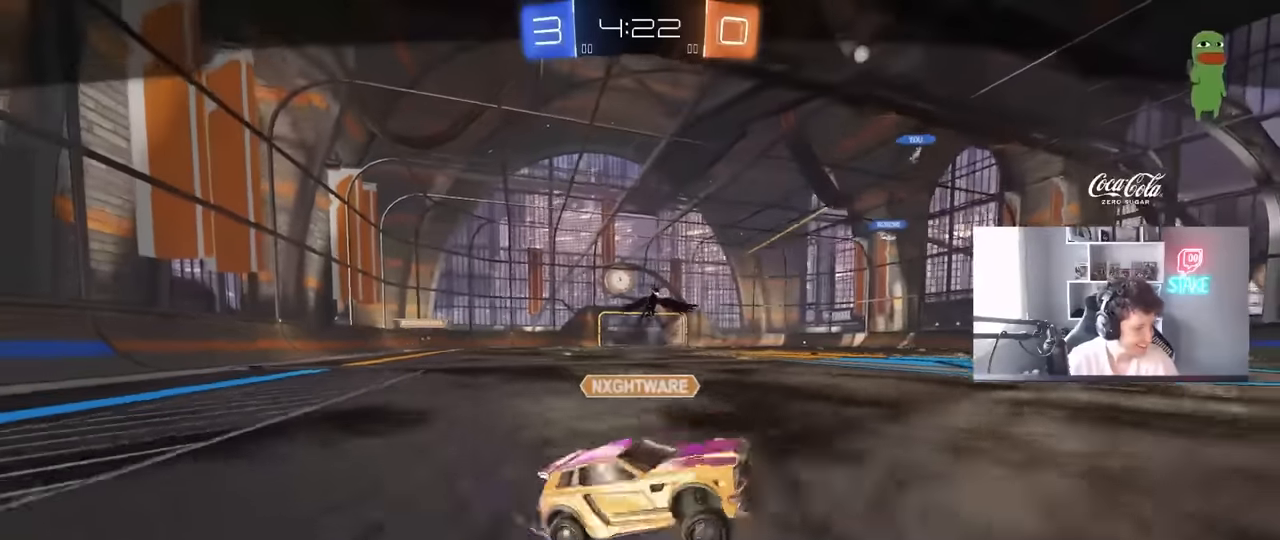
{"keys": [], "mouse": [], "mouse_move": "still", "events": []}
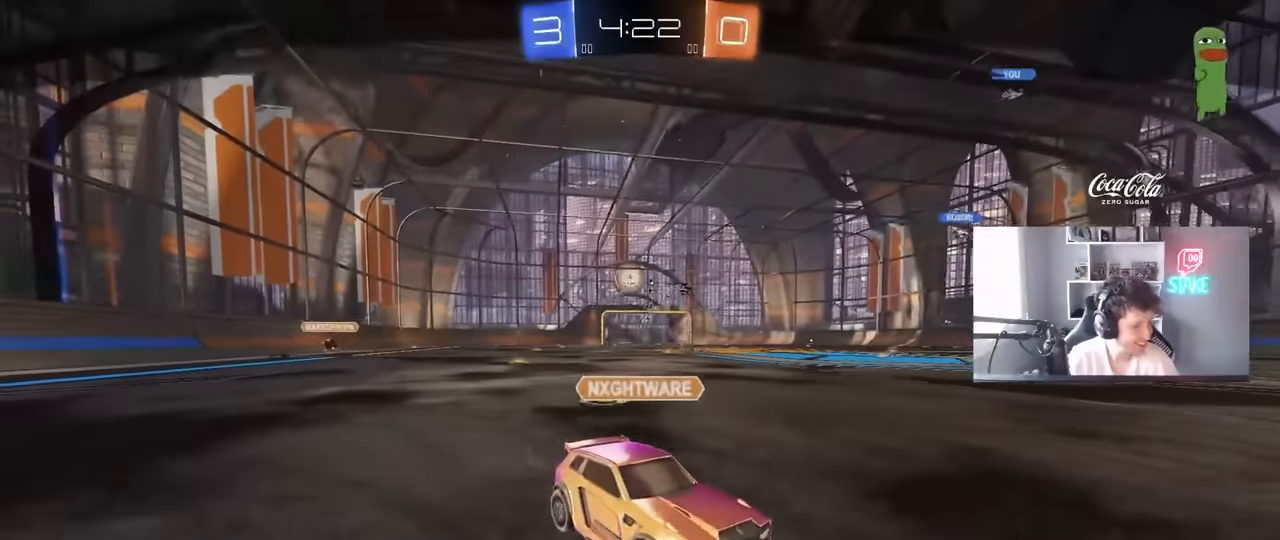
{"keys": [], "mouse": [], "mouse_move": "still", "events": []}
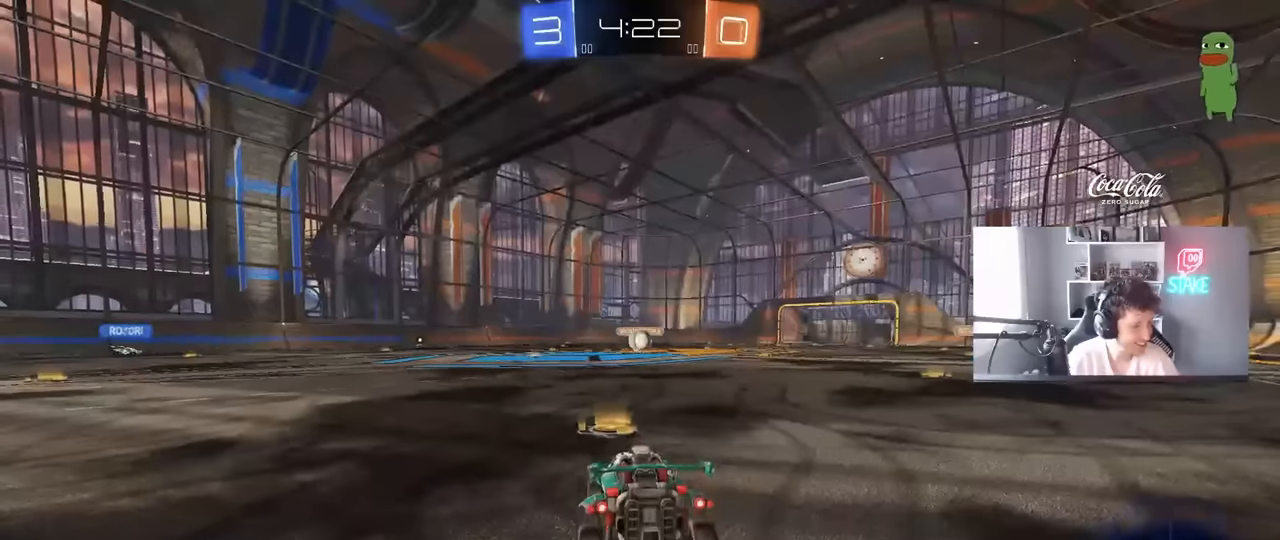
{"keys": [], "mouse": [], "mouse_move": "still", "events": []}
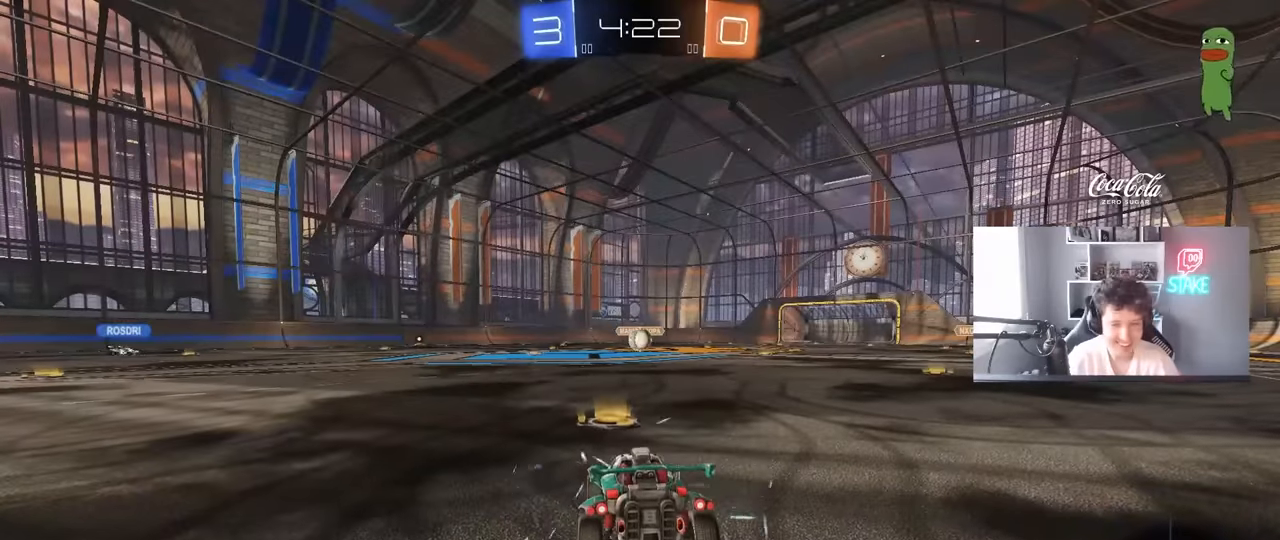
{"keys": [], "mouse": [], "mouse_move": "still", "events": []}
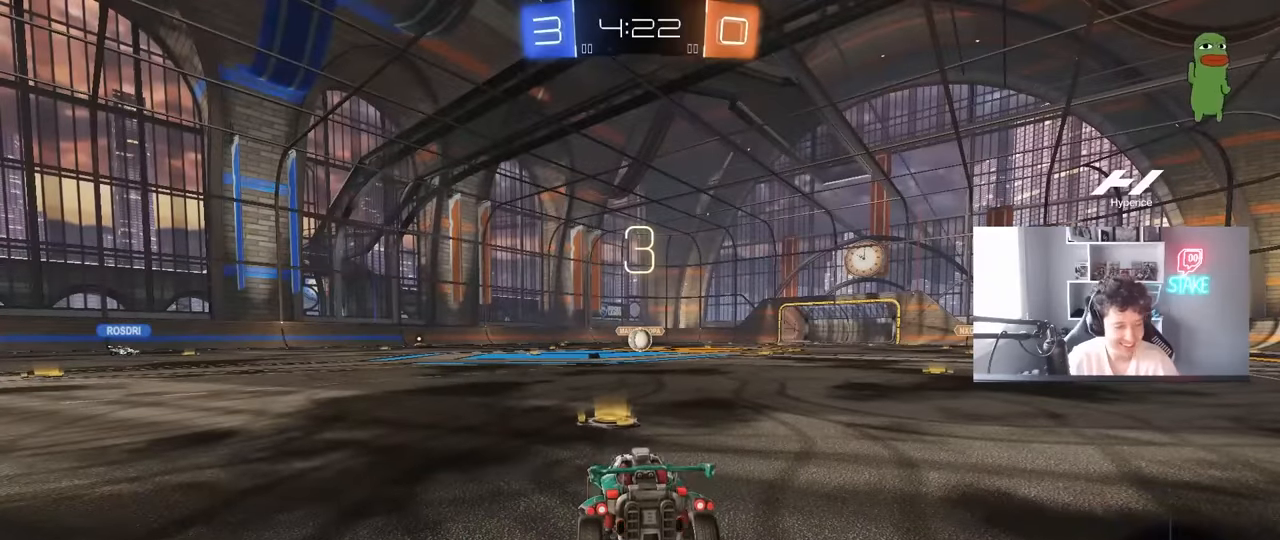
{"keys": ["tab"], "mouse": [], "mouse_move": "still", "events": [[300, "tab", "down"]]}
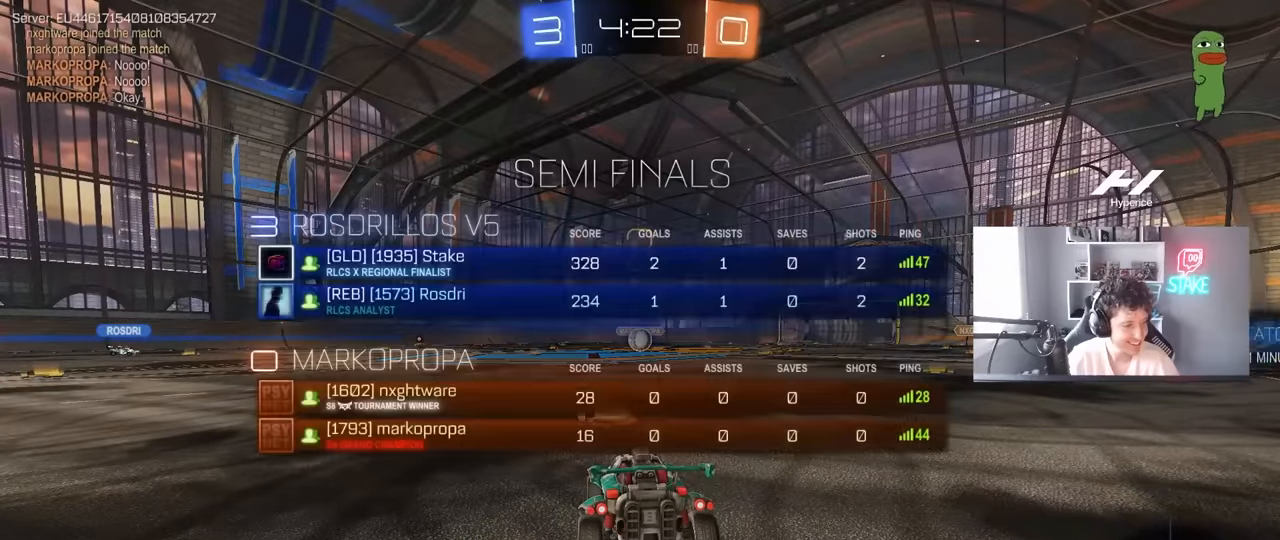
{"keys": [], "mouse": [], "mouse_move": "still", "events": [[117, "tab", "up"]]}
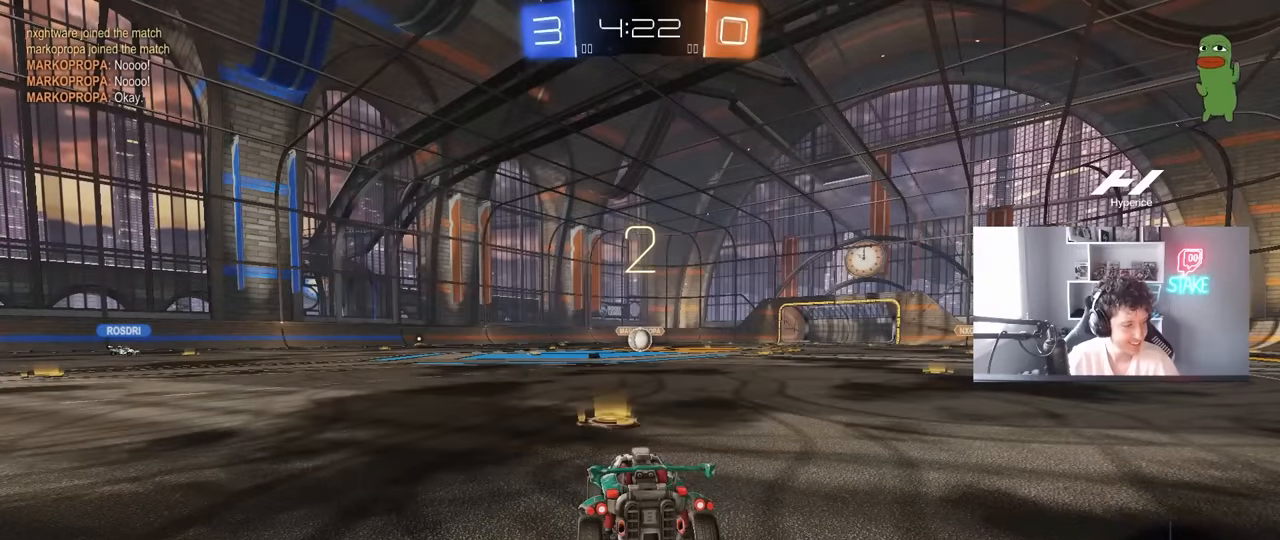
{"keys": ["w"], "mouse": [], "mouse_move": "still", "events": [[100, "w", "down"]]}
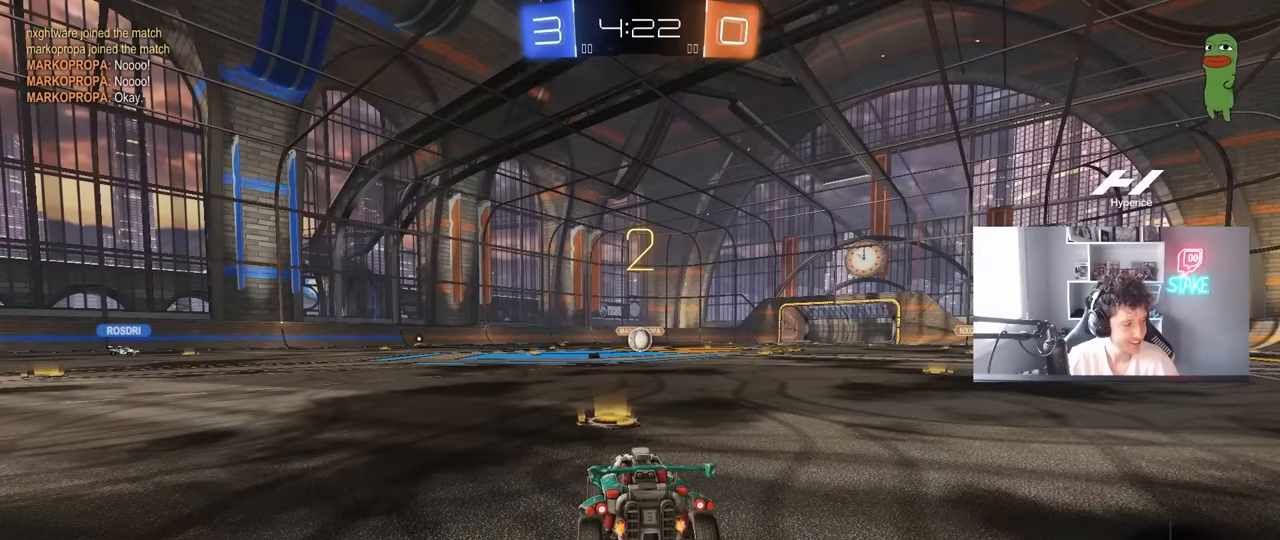
{"keys": ["w"], "mouse": [], "mouse_move": "right", "events": []}
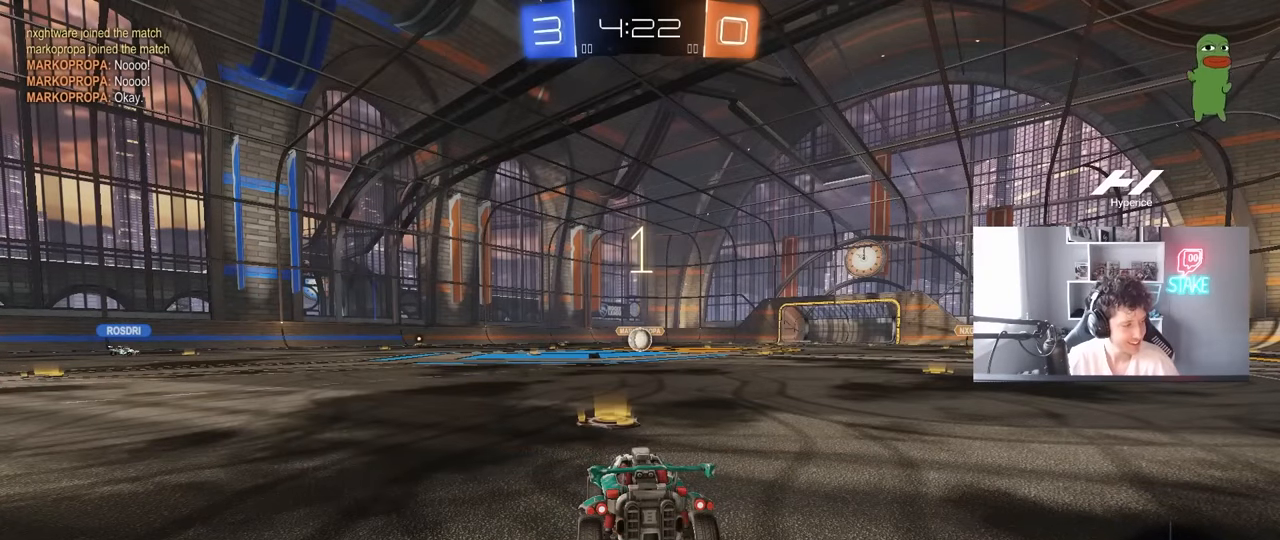
{"keys": ["w"], "mouse": [], "mouse_move": "left", "events": []}
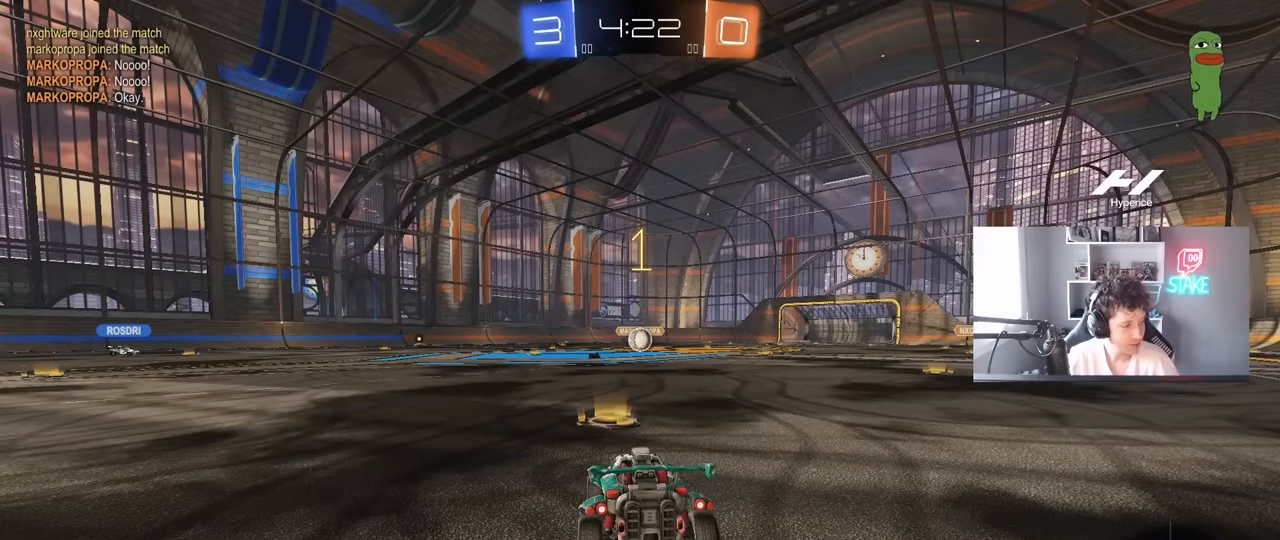
{"keys": ["w"], "mouse": [], "mouse_move": "right", "events": []}
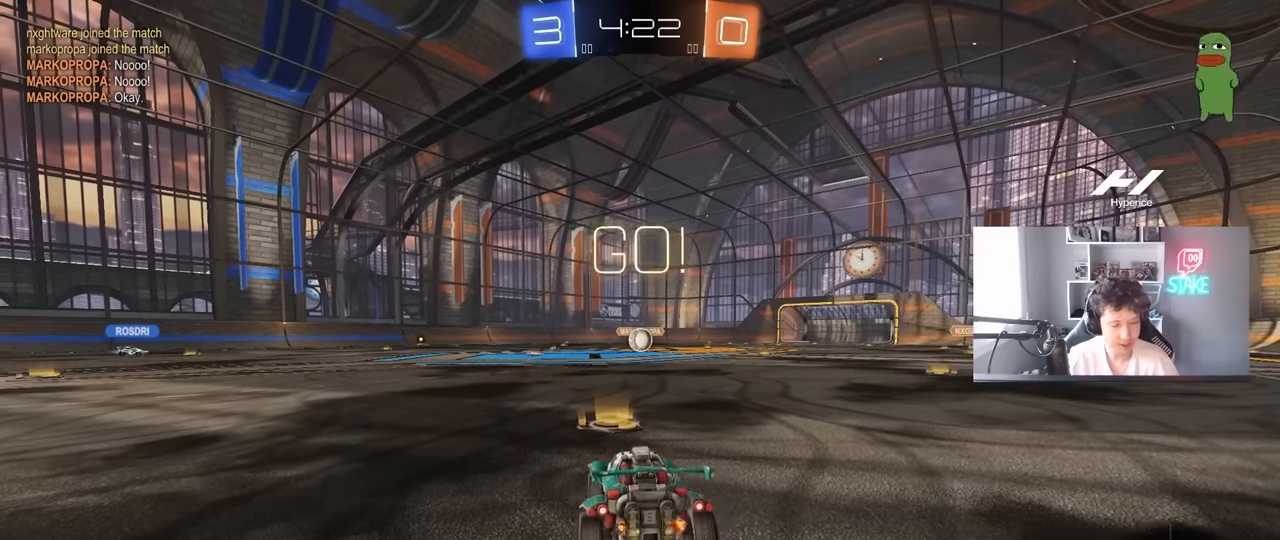
{"keys": ["a", "s", "shift"], "mouse": [], "mouse_move": "down-left", "events": [[67, "mouse_left", "down"], [100, "mouse_left", "up"], [150, "d", "down"], [200, "mouse_right", "down"], [200, "space", "down"], [250, "d", "up"], [250, "mouse_left", "down"], [300, "a", "down"], [300, "mouse_left", "up"], [300, "shift", "down"], [300, "space", "up"], [350, "mouse_right", "up"], [384, "mouse_right", "down"], [384, "s", "down"], [434, "w", "up"], [484, "mouse_right", "up"]]}
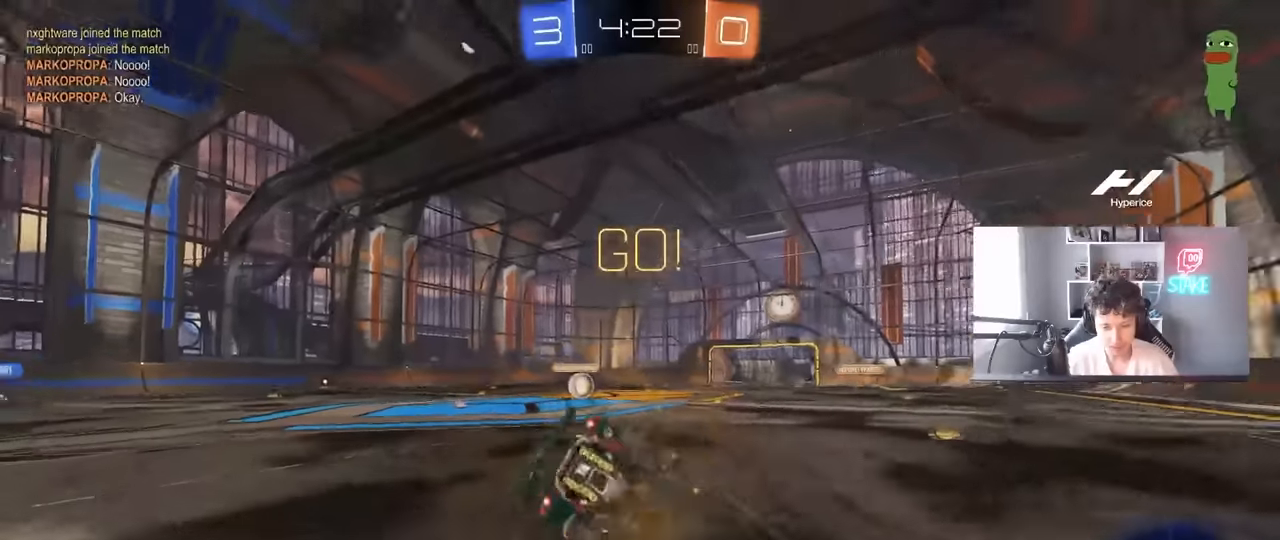
{"keys": ["a", "s", "shift"], "mouse": [], "mouse_move": "still", "events": [[84, "space", "down"], [267, "space", "up"], [317, "s", "up"], [450, "s", "down"]]}
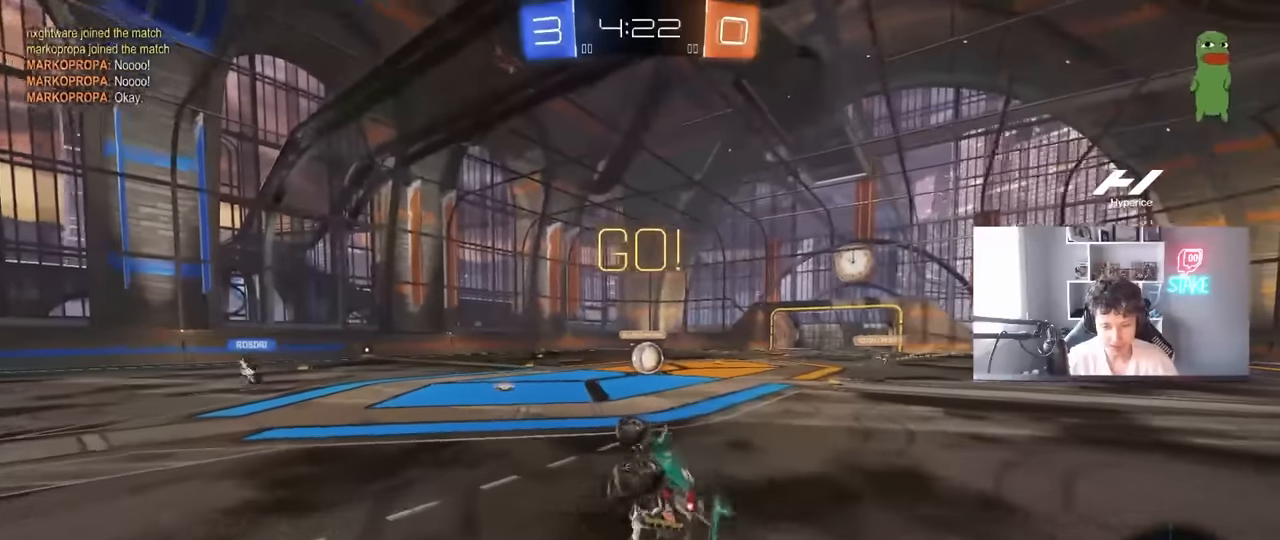
{"keys": [], "mouse": [], "mouse_move": "still", "events": [[184, "shift", "up"], [234, "a", "up"], [234, "s", "up"]]}
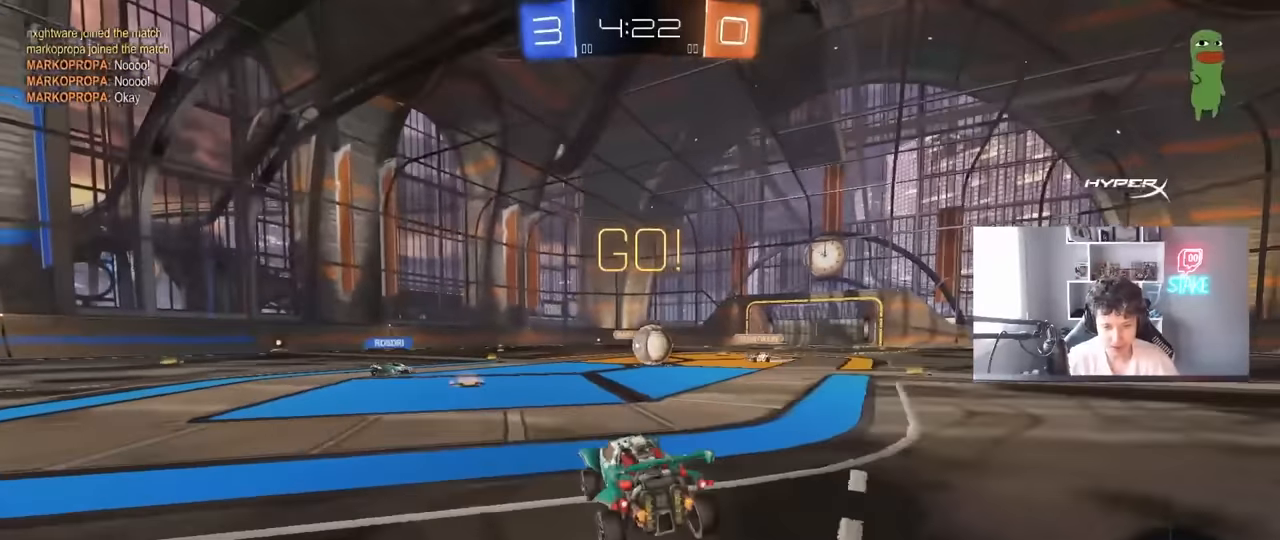
{"keys": ["a", "w"], "mouse": [], "mouse_move": "still", "events": [[117, "w", "down"], [384, "a", "down"], [384, "shift", "down"], [484, "shift", "up"]]}
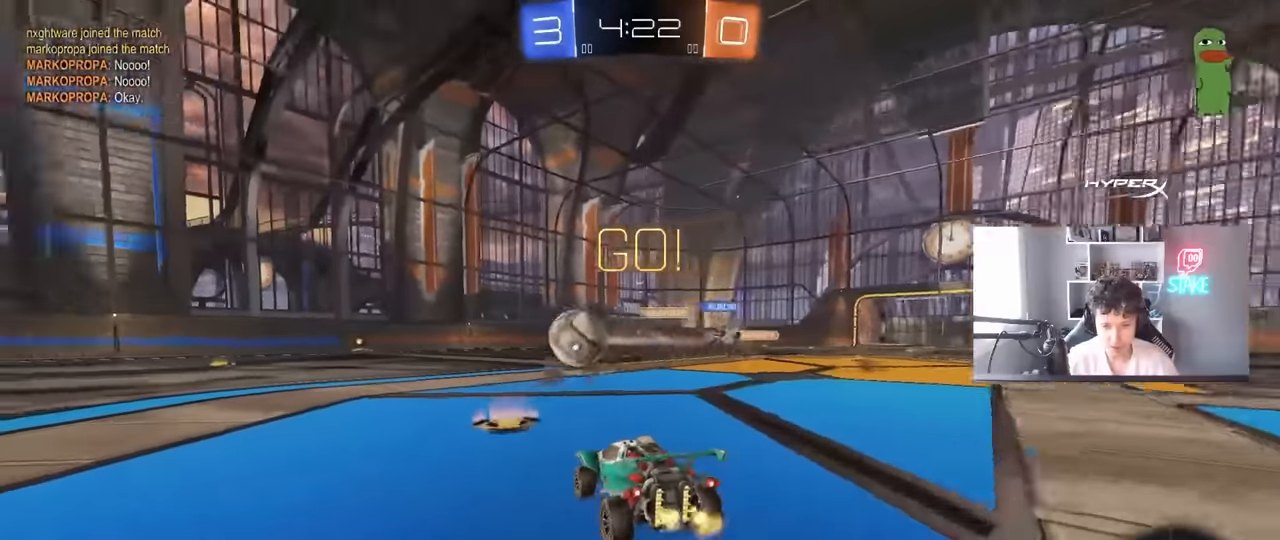
{"keys": ["d", "w"], "mouse": ["left", "right"], "mouse_move": "still", "events": [[84, "a", "up"], [117, "a", "down"], [117, "mouse_left", "down"], [267, "shift", "down"], [350, "shift", "up"], [500, "a", "up"], [500, "d", "down"], [500, "mouse_right", "down"]]}
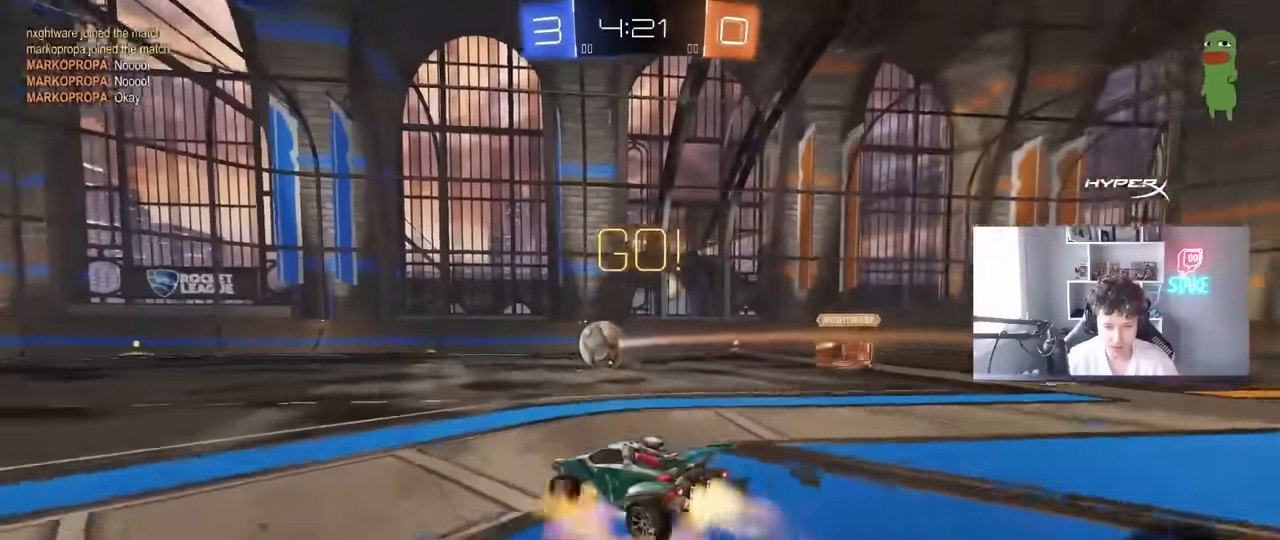
{"keys": ["a", "s", "shift"], "mouse": ["left"], "mouse_move": "still", "events": [[100, "a", "down"], [100, "d", "up"], [100, "mouse_right", "up"], [100, "shift", "down"], [134, "mouse_right", "down"], [184, "w", "up"], [234, "s", "down"], [367, "mouse_right", "up"]]}
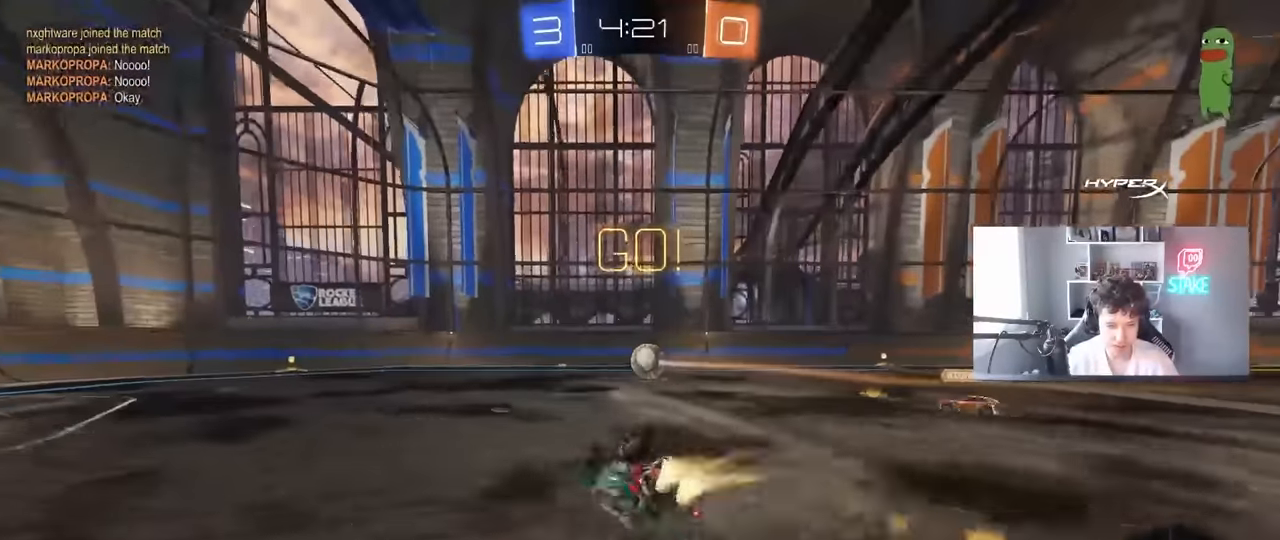
{"keys": [], "mouse": ["left"], "mouse_move": "still", "events": [[67, "s", "up"], [150, "s", "down"], [250, "mouse_left", "up"], [400, "shift", "up"], [434, "a", "up"], [484, "mouse_left", "down"], [484, "s", "up"]]}
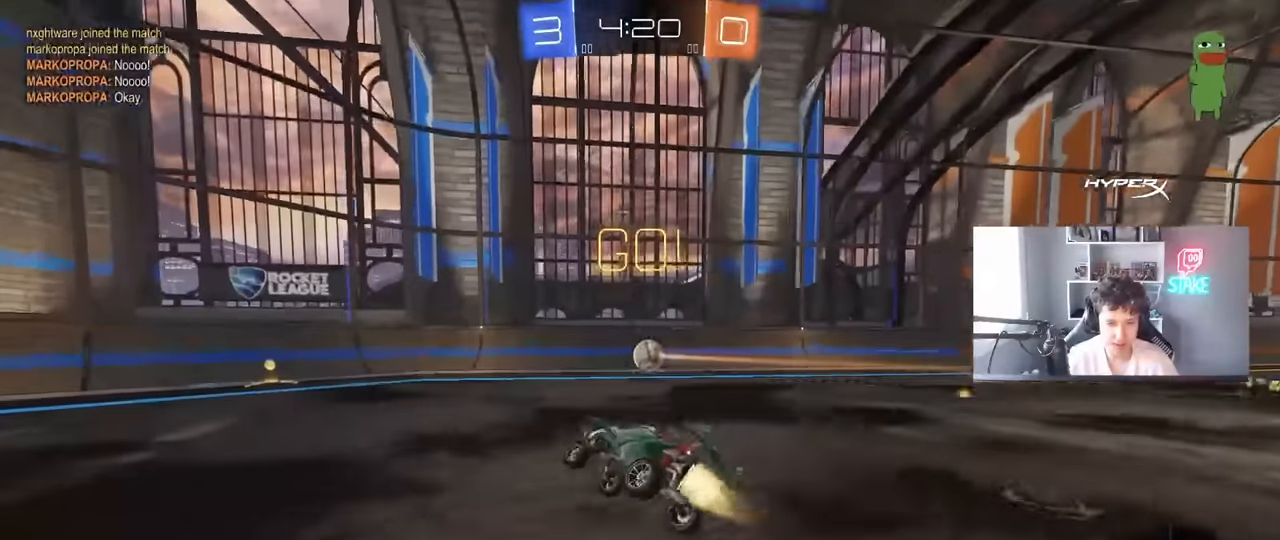
{"keys": ["w"], "mouse": ["left"], "mouse_move": "still", "events": [[167, "w", "down"], [267, "mouse_left", "up"], [450, "mouse_left", "down"]]}
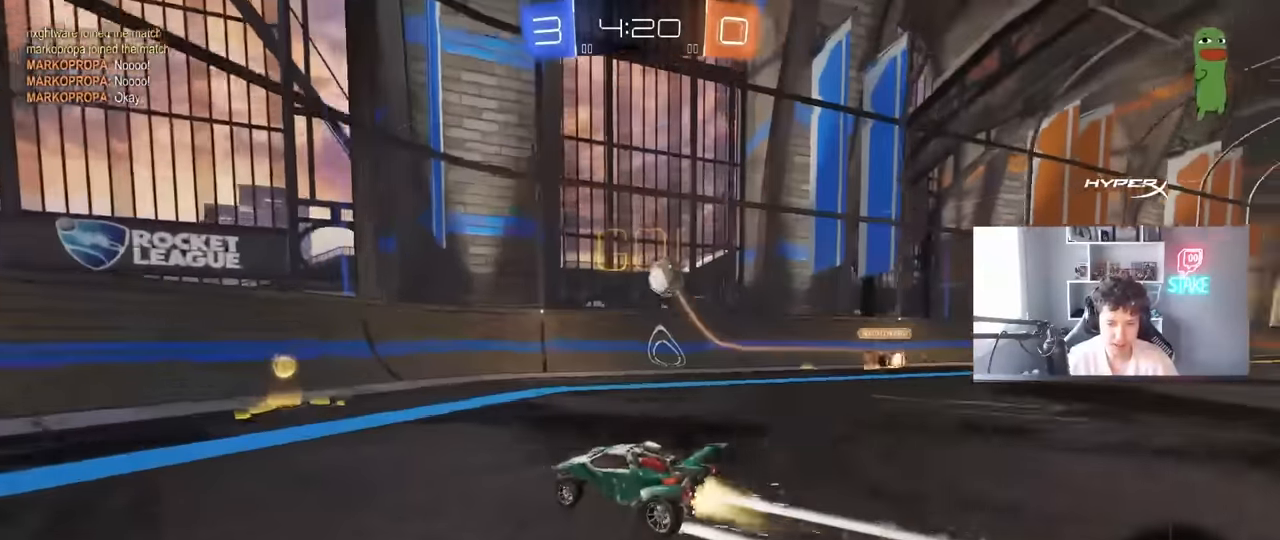
{"keys": ["w"], "mouse": [], "mouse_move": "still", "events": [[284, "d", "down"], [417, "mouse_left", "up"], [467, "d", "up"]]}
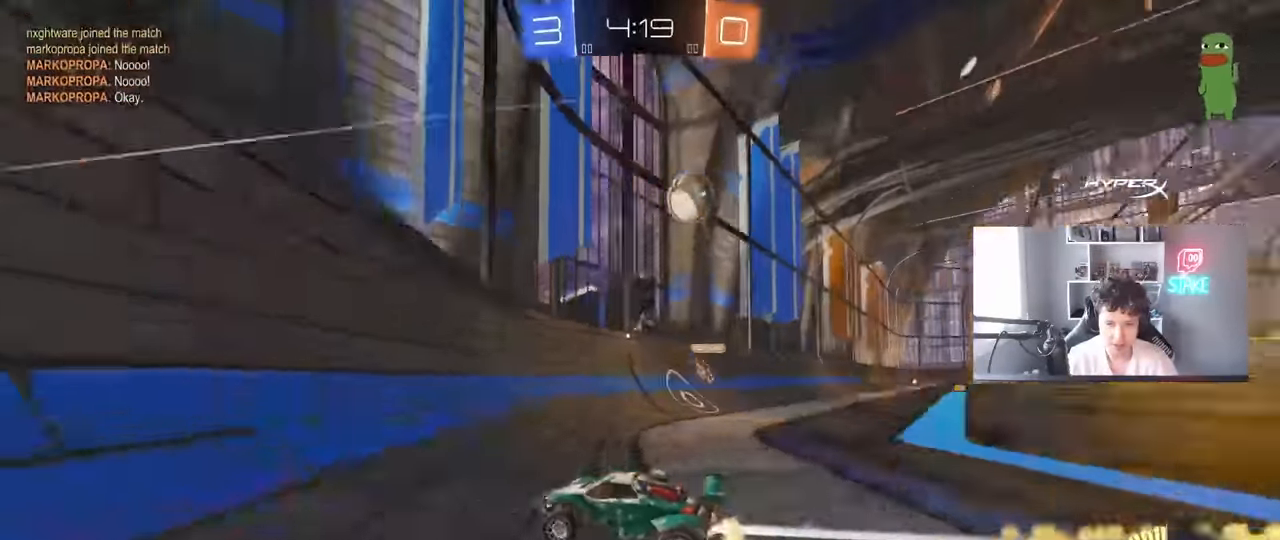
{"keys": ["a", "w"], "mouse": [], "mouse_move": "still", "events": [[67, "mouse_left", "down"], [250, "a", "down"], [300, "mouse_left", "up"], [300, "shift", "down"], [384, "shift", "up"]]}
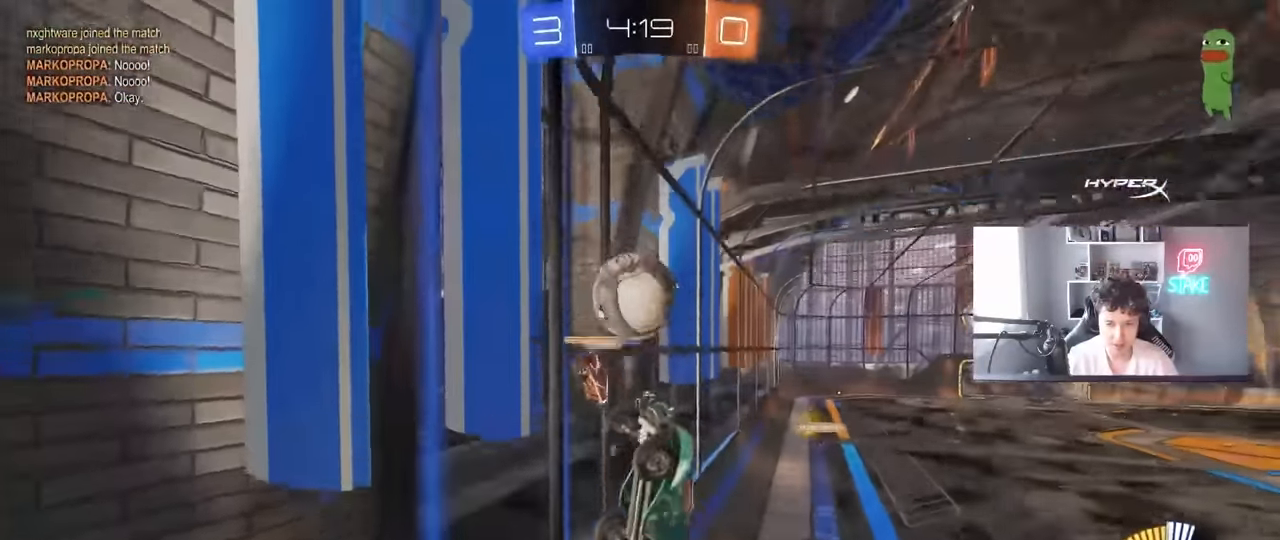
{"keys": ["w"], "mouse": ["left"], "mouse_move": "still", "events": [[267, "a", "up"], [400, "mouse_left", "down"]]}
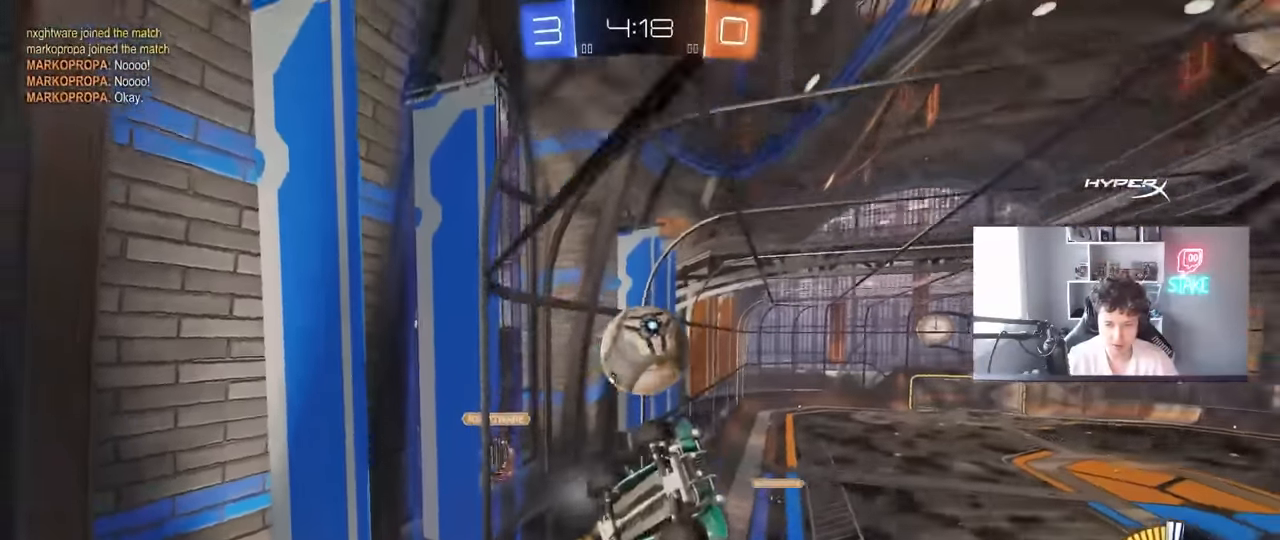
{"keys": ["a", "w"], "mouse": [], "mouse_move": "still", "events": [[50, "d", "down"], [100, "mouse_left", "up"], [134, "d", "up"], [184, "a", "down"], [284, "a", "up"], [417, "a", "down"]]}
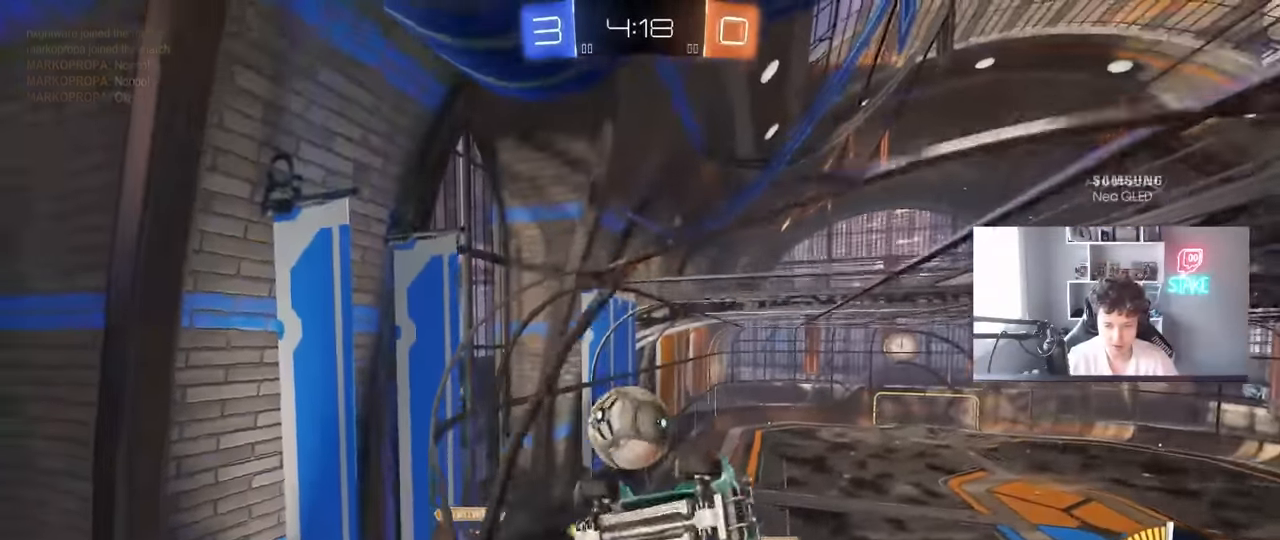
{"keys": ["a", "s"], "mouse": [], "mouse_move": "still", "events": [[17, "shift", "down"], [100, "a", "up"], [100, "shift", "up"], [150, "a", "down"], [300, "a", "up"], [384, "w", "up"], [434, "s", "down"], [484, "a", "down"]]}
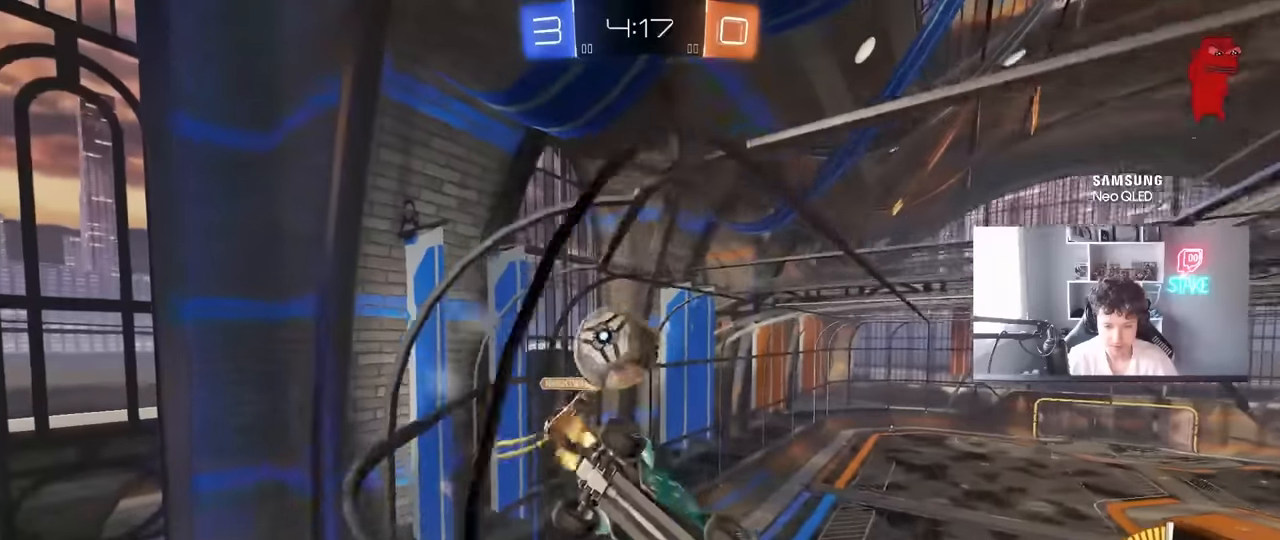
{"keys": ["d", "w"], "mouse": [], "mouse_move": "still", "events": [[34, "a", "up"], [84, "s", "up"], [167, "d", "down"], [167, "w", "down"], [217, "d", "up"], [367, "a", "down"], [450, "a", "up"], [500, "d", "down"]]}
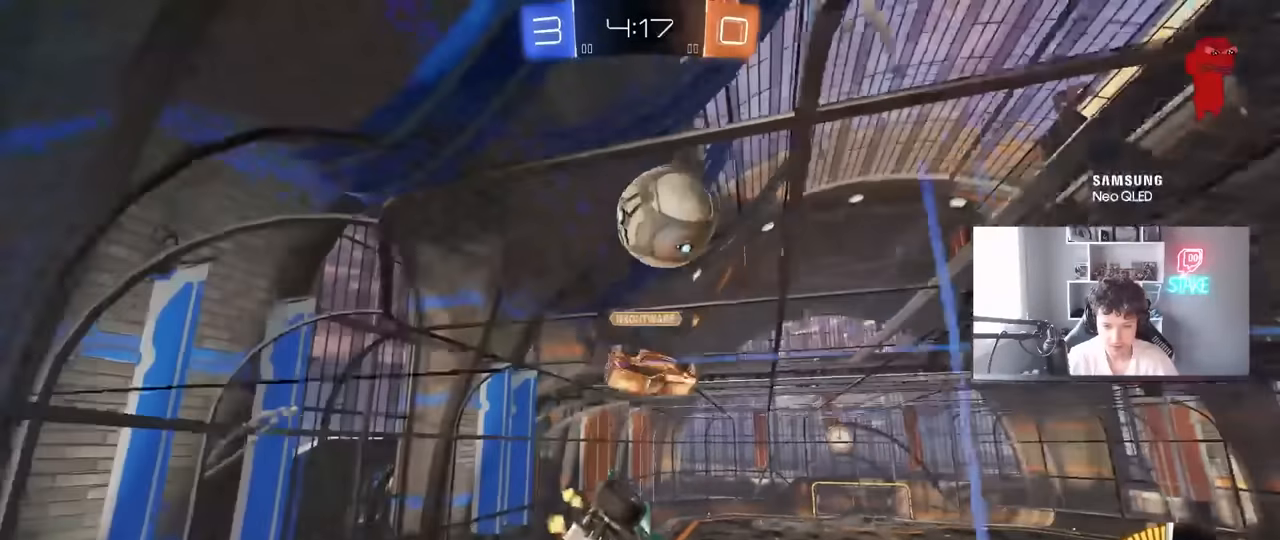
{"keys": ["w"], "mouse": [], "mouse_move": "still", "events": [[134, "d", "up"], [184, "w", "up"], [234, "s", "down"], [334, "s", "up"], [417, "w", "down"]]}
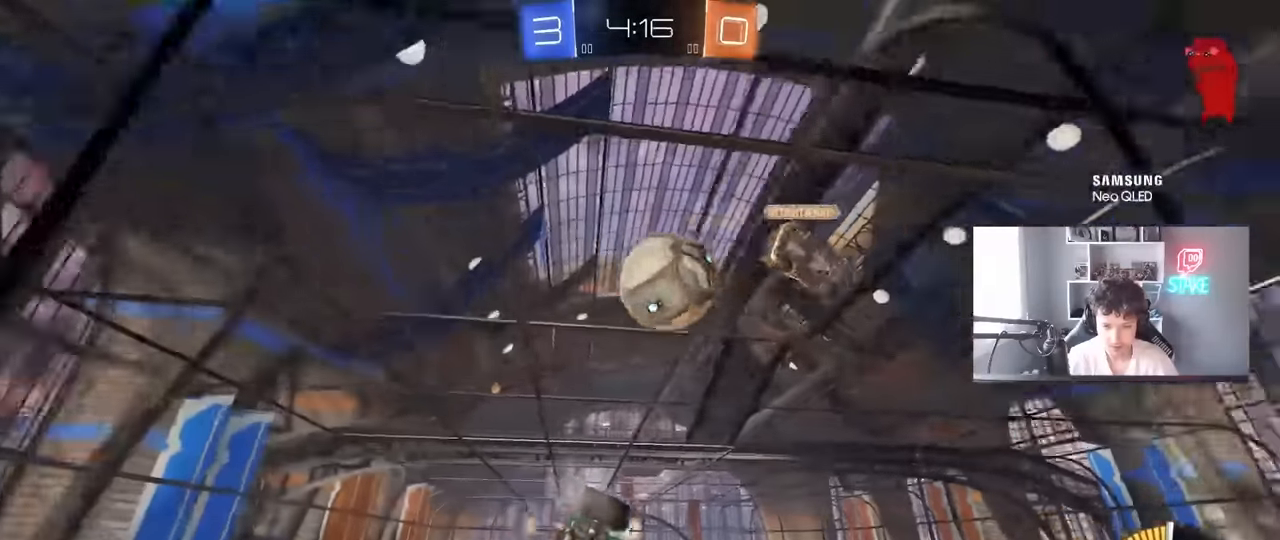
{"keys": ["a", "shift"], "mouse": ["left"], "mouse_move": "still", "events": [[17, "d", "down"], [67, "d", "up"], [117, "mouse_left", "down"], [150, "d", "down"], [200, "mouse_right", "down"], [250, "s", "down"], [250, "w", "up"], [300, "a", "down"], [300, "d", "up"], [300, "shift", "down"], [417, "mouse_right", "up"], [434, "s", "up"]]}
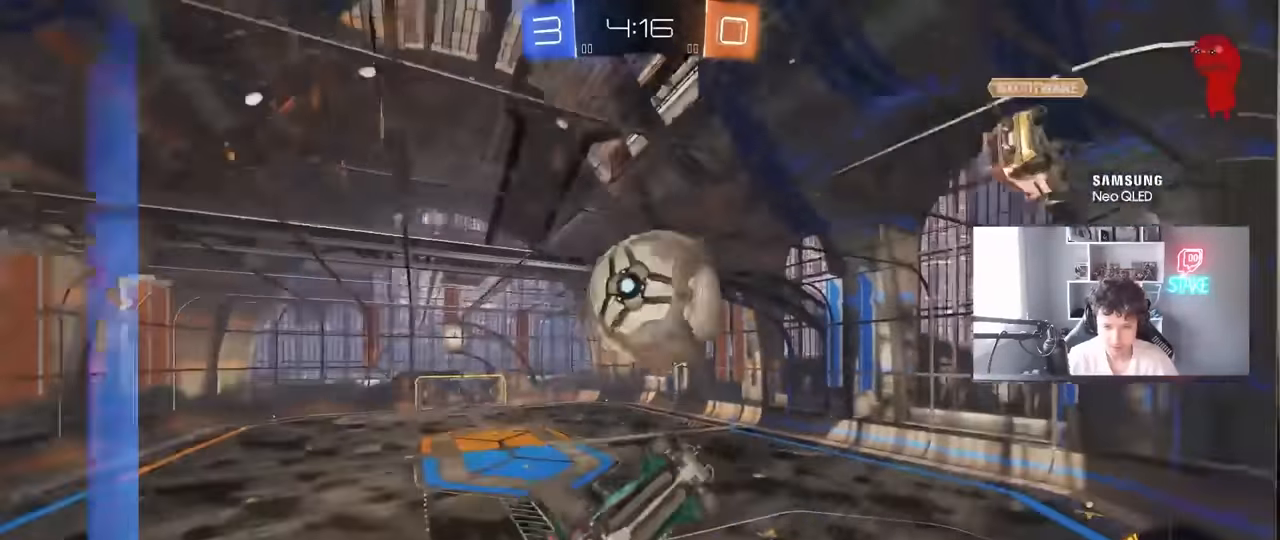
{"keys": ["a", "s", "shift"], "mouse": [], "mouse_move": "still", "events": [[34, "shift", "up"], [134, "w", "down"], [167, "mouse_right", "down"], [350, "mouse_right", "up"], [350, "shift", "down"], [350, "w", "up"], [450, "s", "down"], [500, "mouse_left", "up"]]}